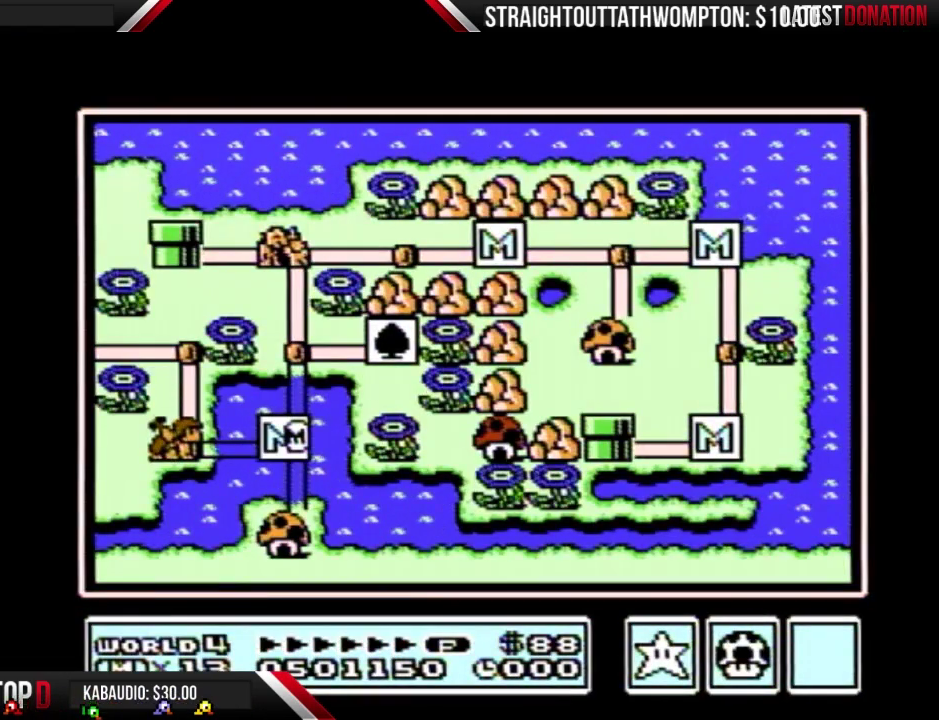
Gameplay with a controller (Nintendo layout); each line is a JSON object with the inputs held at the frame after it. "events" lists button and stick changes between this image and that frame as [ms after this image, input, new state], when the widget could be followed in between. Not read: L3 R3.
{"buttons": ["DPAD_LEFT"], "events": [[367, "DPAD_LEFT", "down"]]}
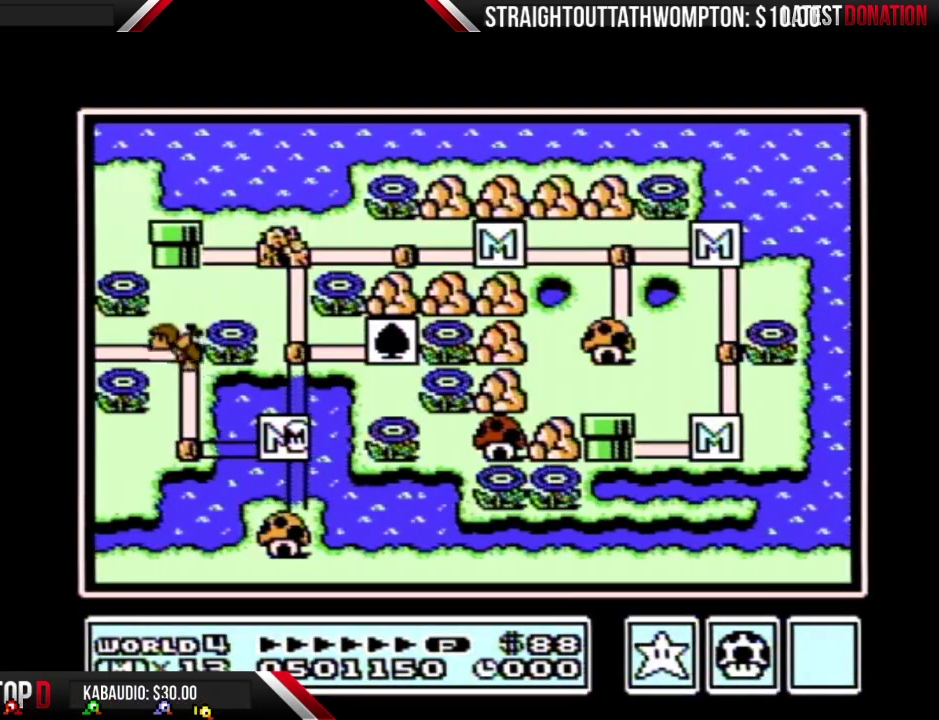
{"buttons": ["DPAD_LEFT"], "events": []}
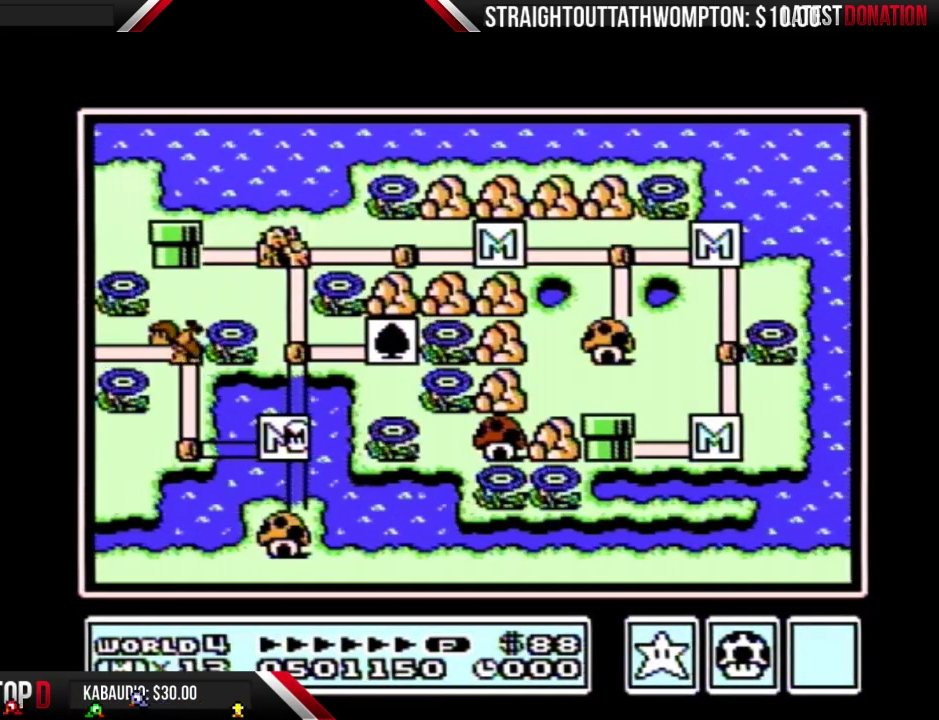
{"buttons": ["DPAD_LEFT"], "events": []}
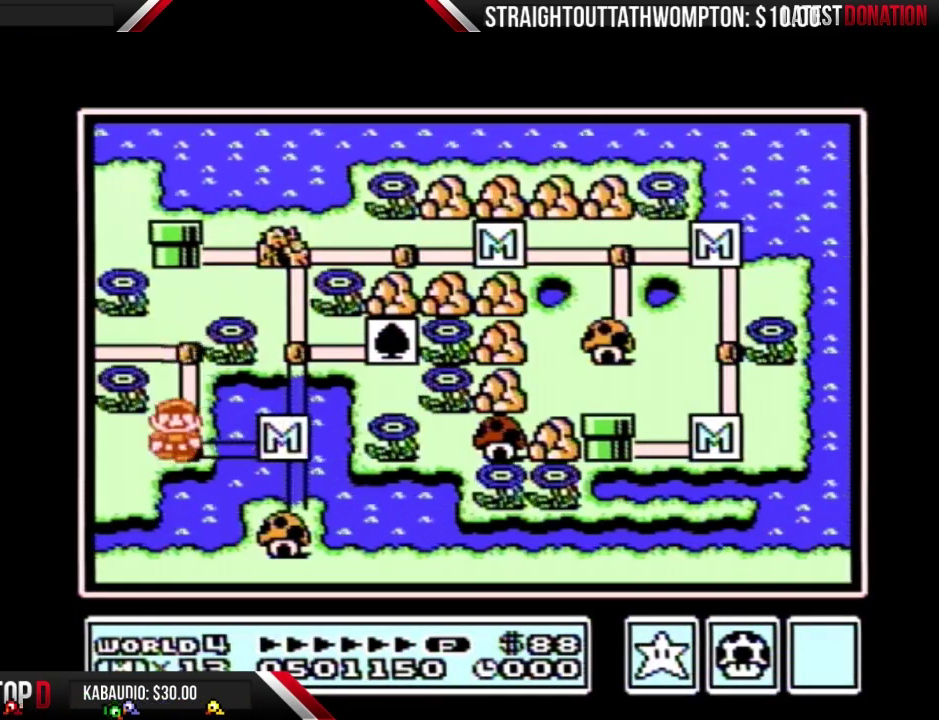
{"buttons": ["DPAD_UP"], "events": [[67, "DPAD_LEFT", "up"], [67, "DPAD_UP", "down"]]}
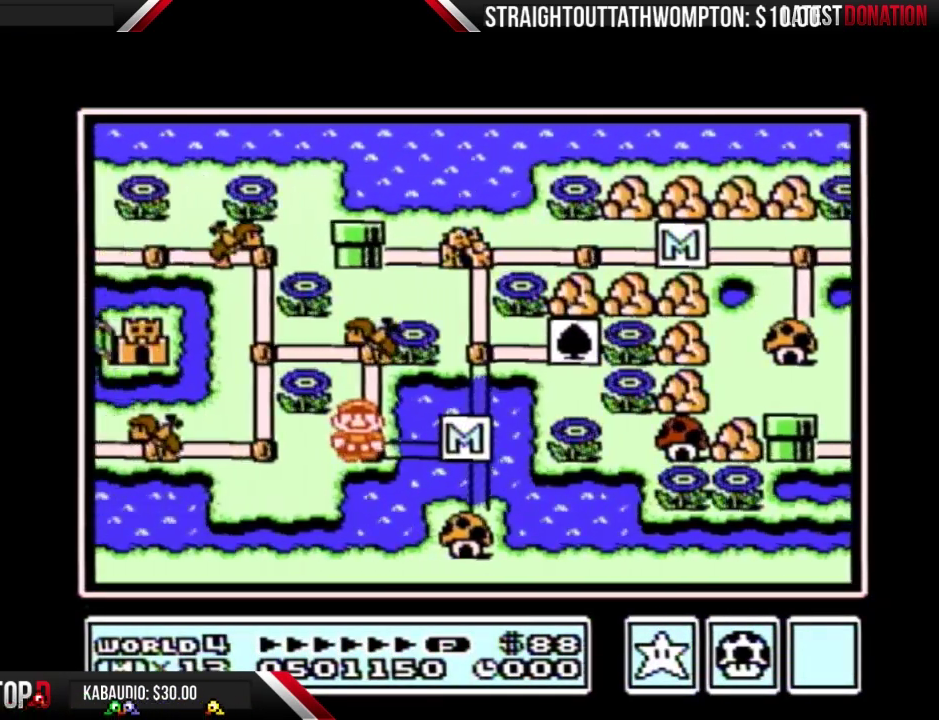
{"buttons": ["DPAD_UP"], "events": []}
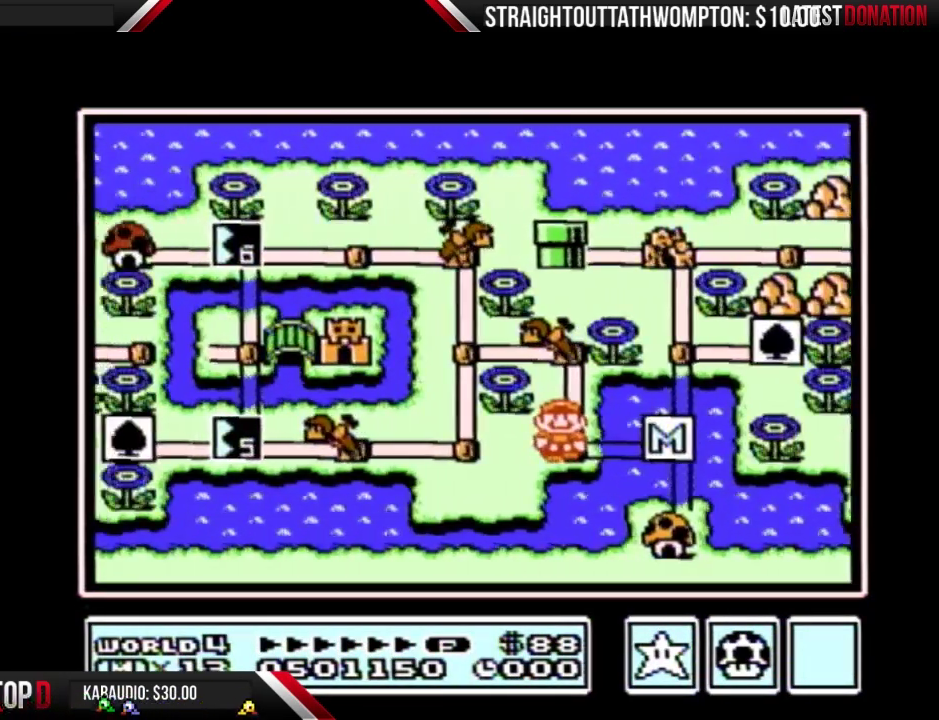
{"buttons": ["DPAD_UP"], "events": []}
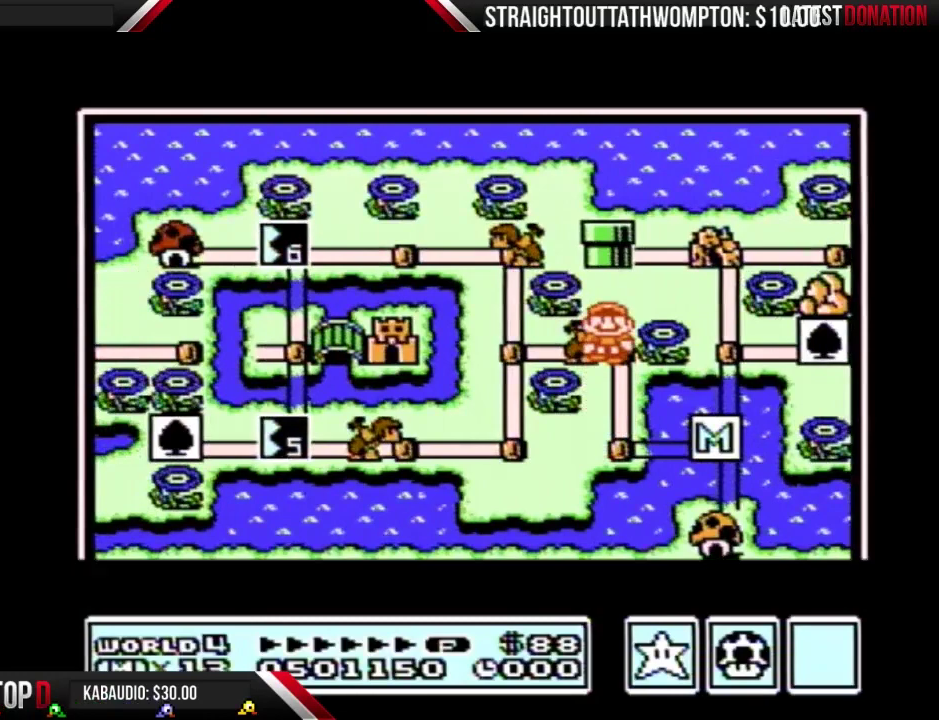
{"buttons": ["DPAD_UP"], "events": []}